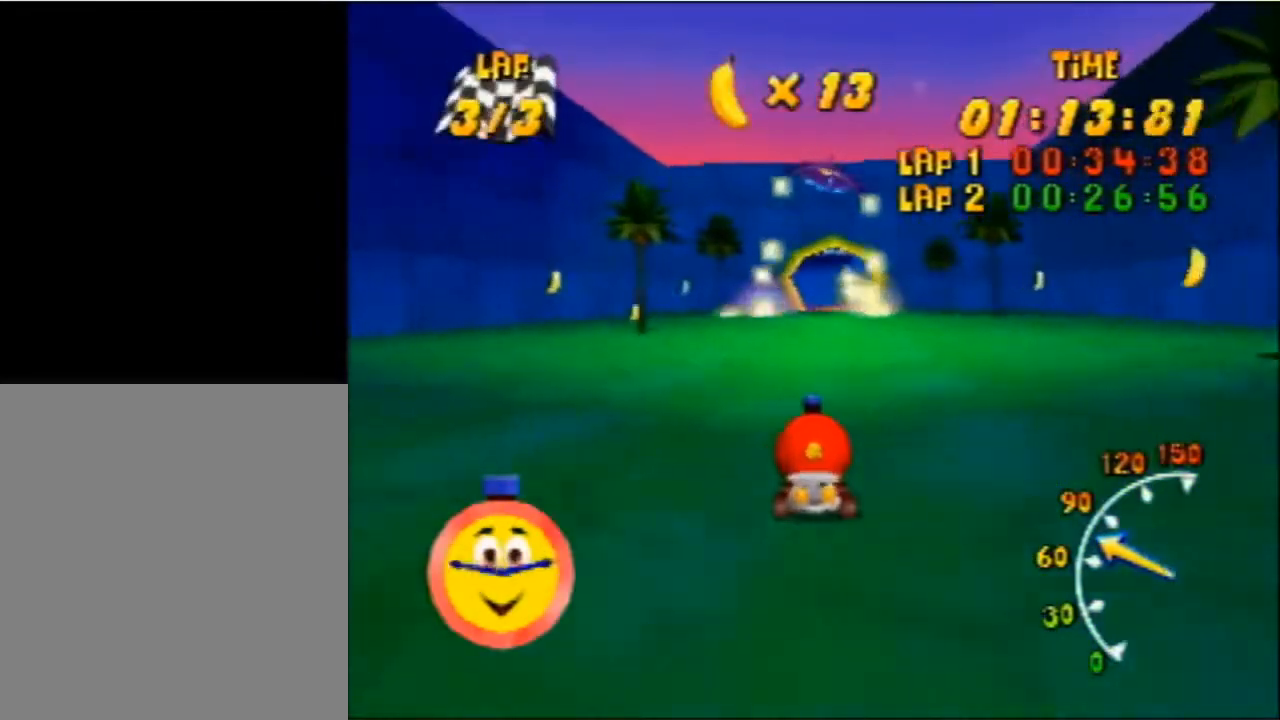
Gameplay with a controller (Nintendo layout); each line is a JSON object with the inputs held at the frame after it. "events" lists button and stick changes between this image and that frame as [ms after this image, input, new state], when the widget could be followed in between. Not read: DPAD_LEFT L3 R3 Z.
{"buttons": ["A"], "left_stick": "left", "events": [[133, "left_stick", "center"], [500, "left_stick", "left"]]}
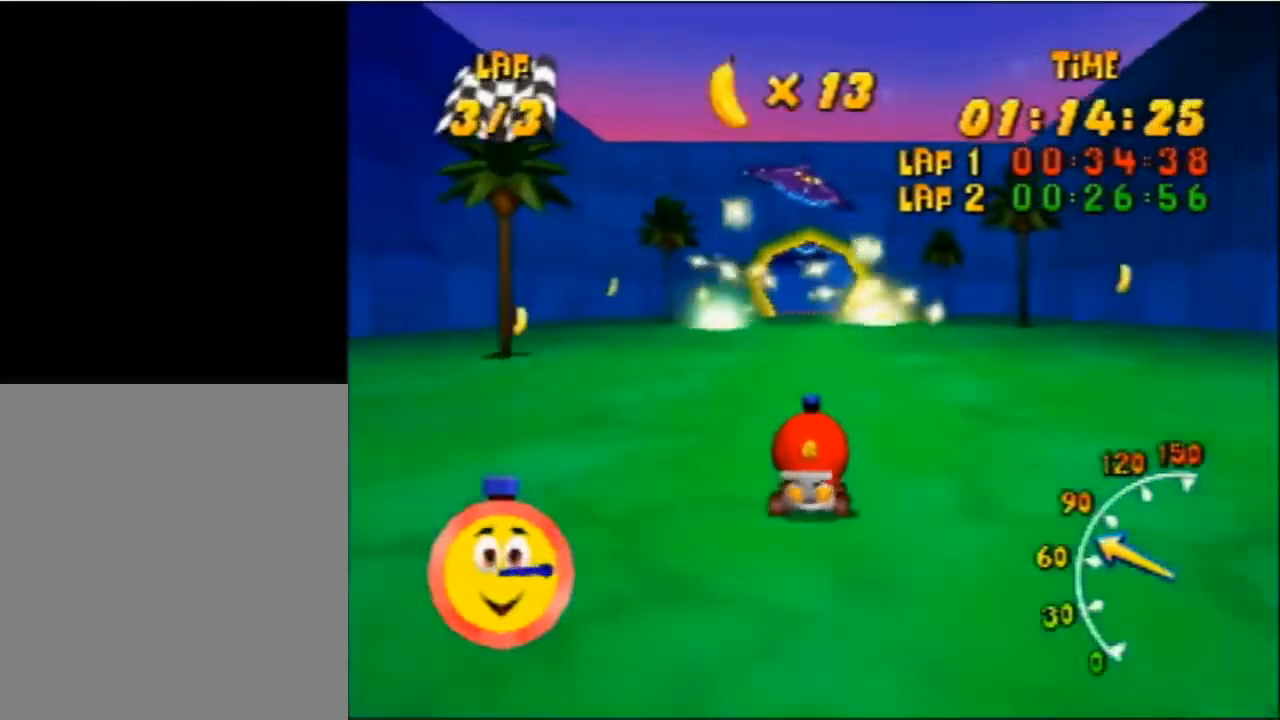
{"buttons": ["A"], "left_stick": "center", "events": [[100, "left_stick", "center"]]}
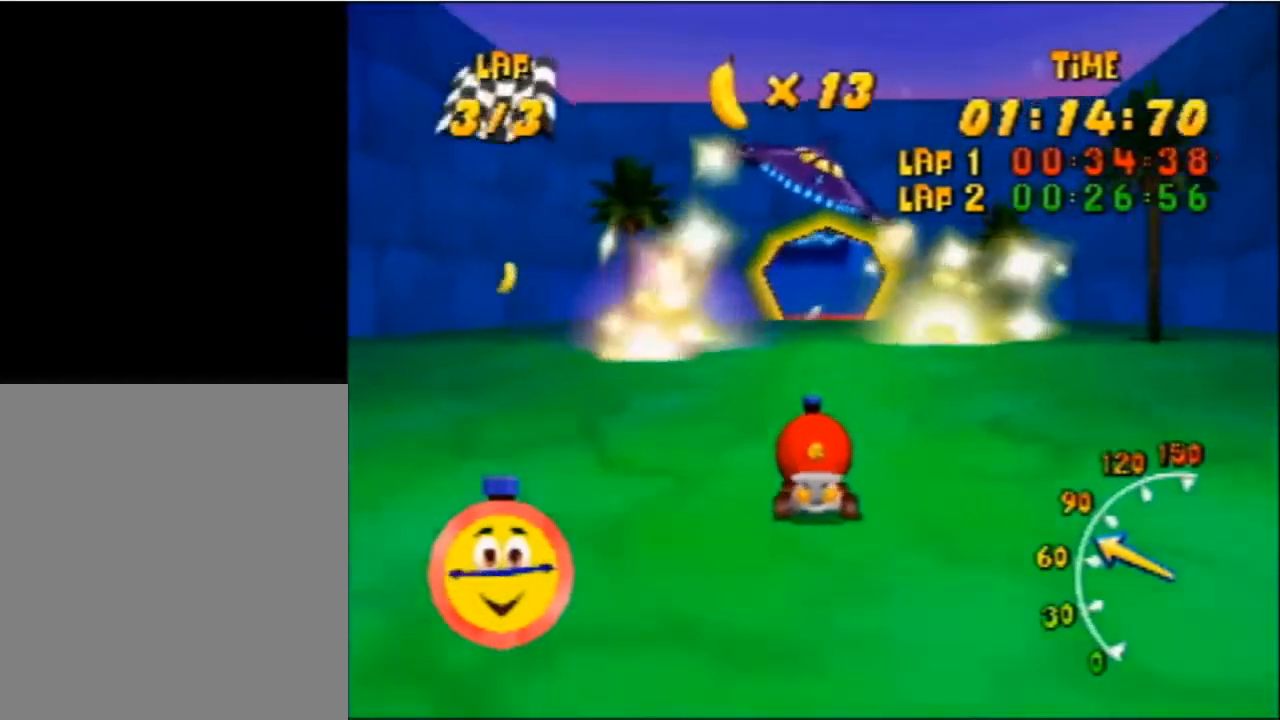
{"buttons": ["A"], "left_stick": "center", "events": [[100, "left_stick", "right"], [167, "left_stick", "center"]]}
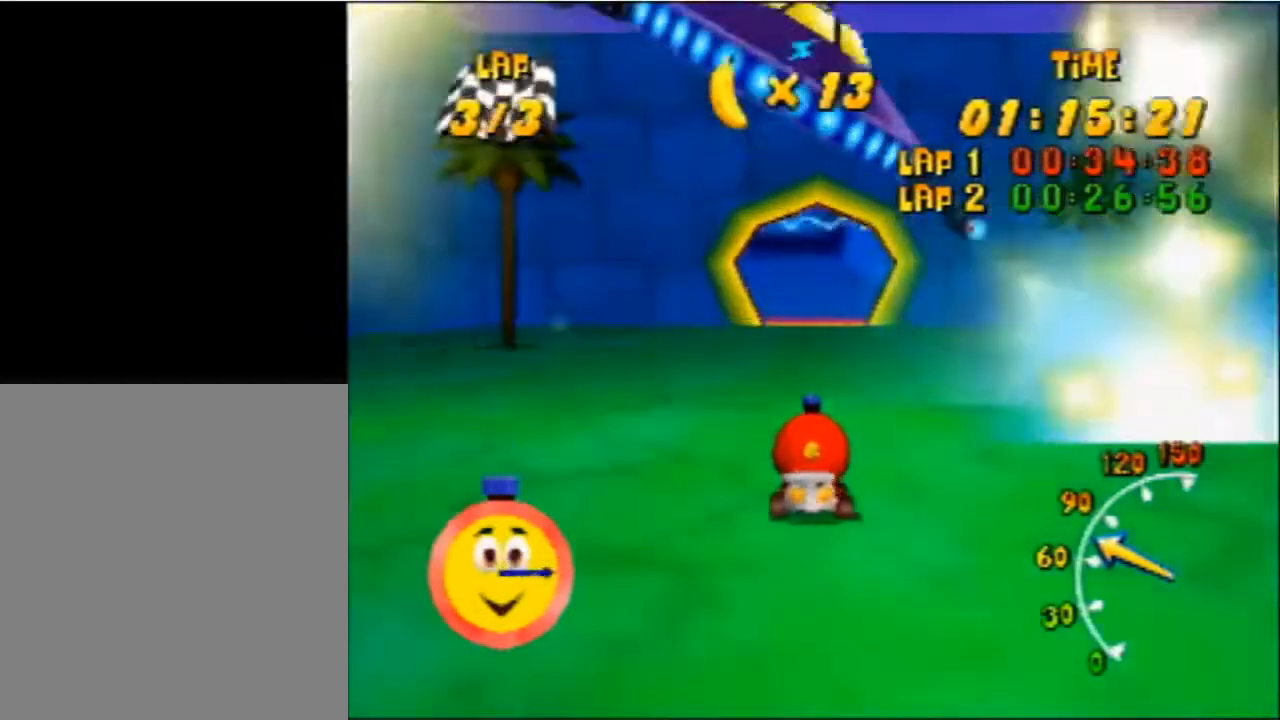
{"buttons": ["A"], "left_stick": "center", "events": []}
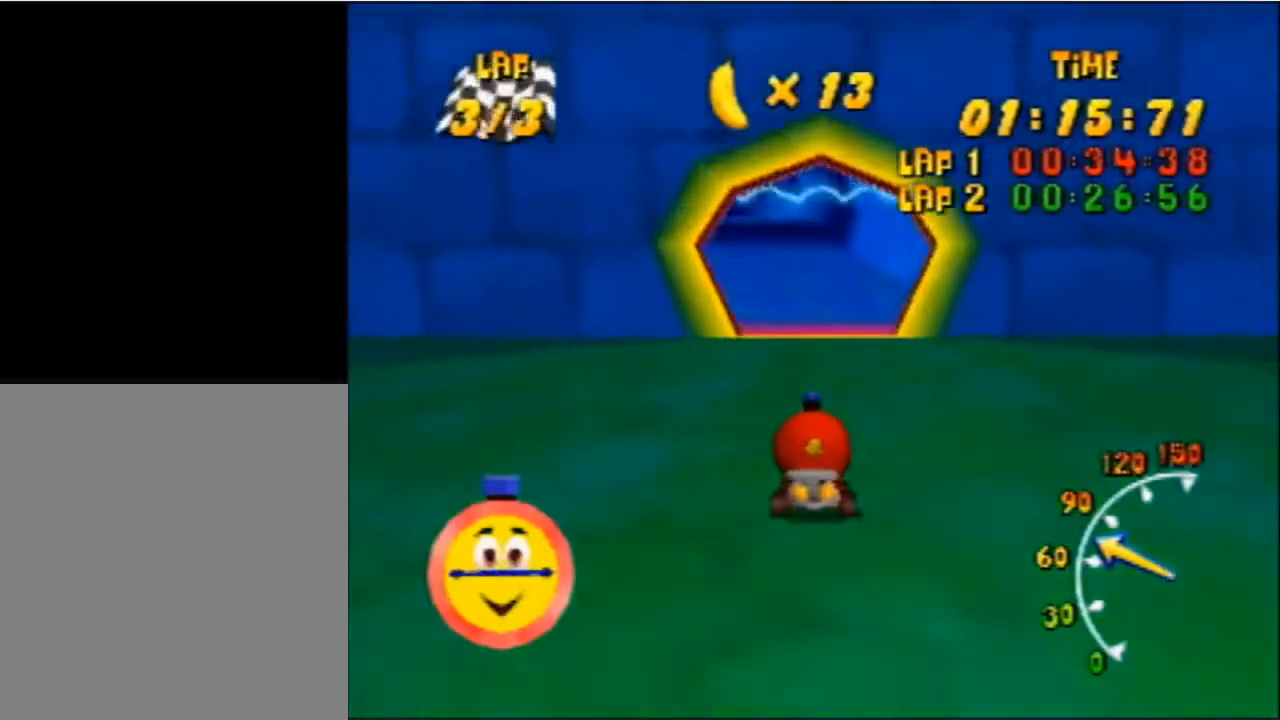
{"buttons": ["A"], "left_stick": "center", "events": [[100, "left_stick", "left"], [333, "left_stick", "center"]]}
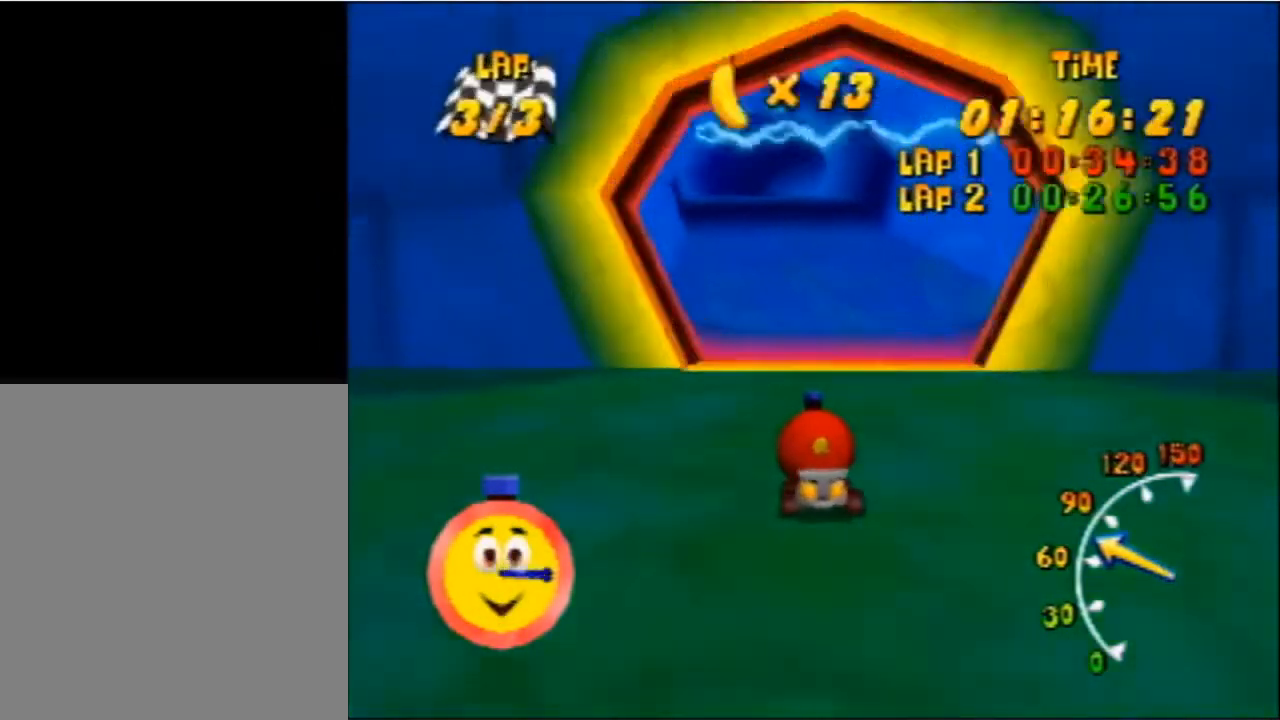
{"buttons": ["A"], "left_stick": "center", "events": []}
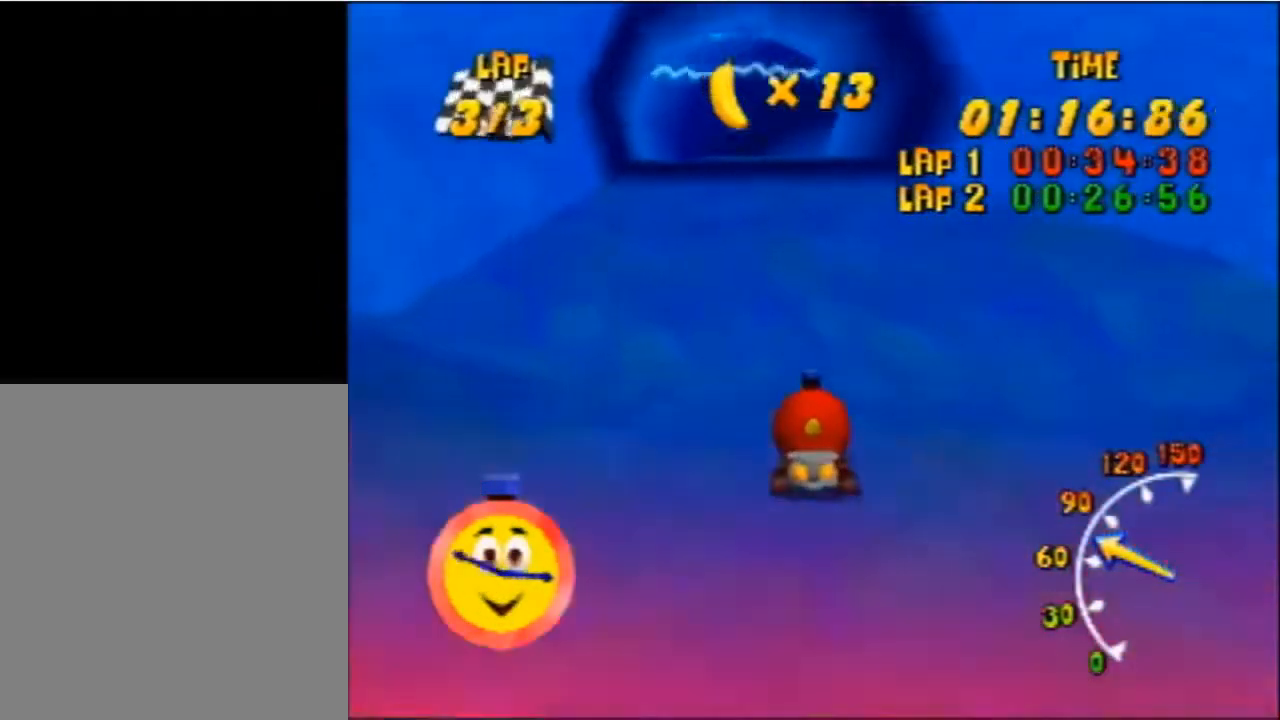
{"buttons": ["A"], "left_stick": "right", "events": [[267, "left_stick", "right"]]}
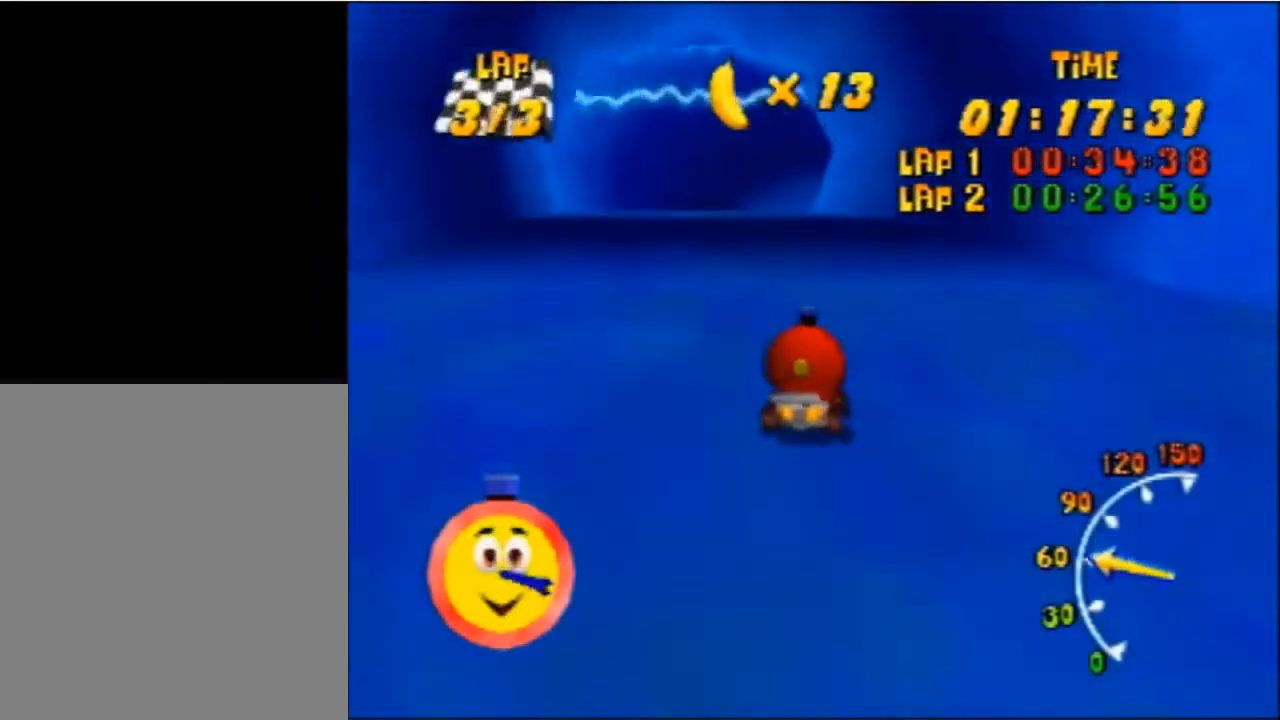
{"buttons": ["A"], "left_stick": "left", "events": [[200, "left_stick", "center"], [267, "left_stick", "left"]]}
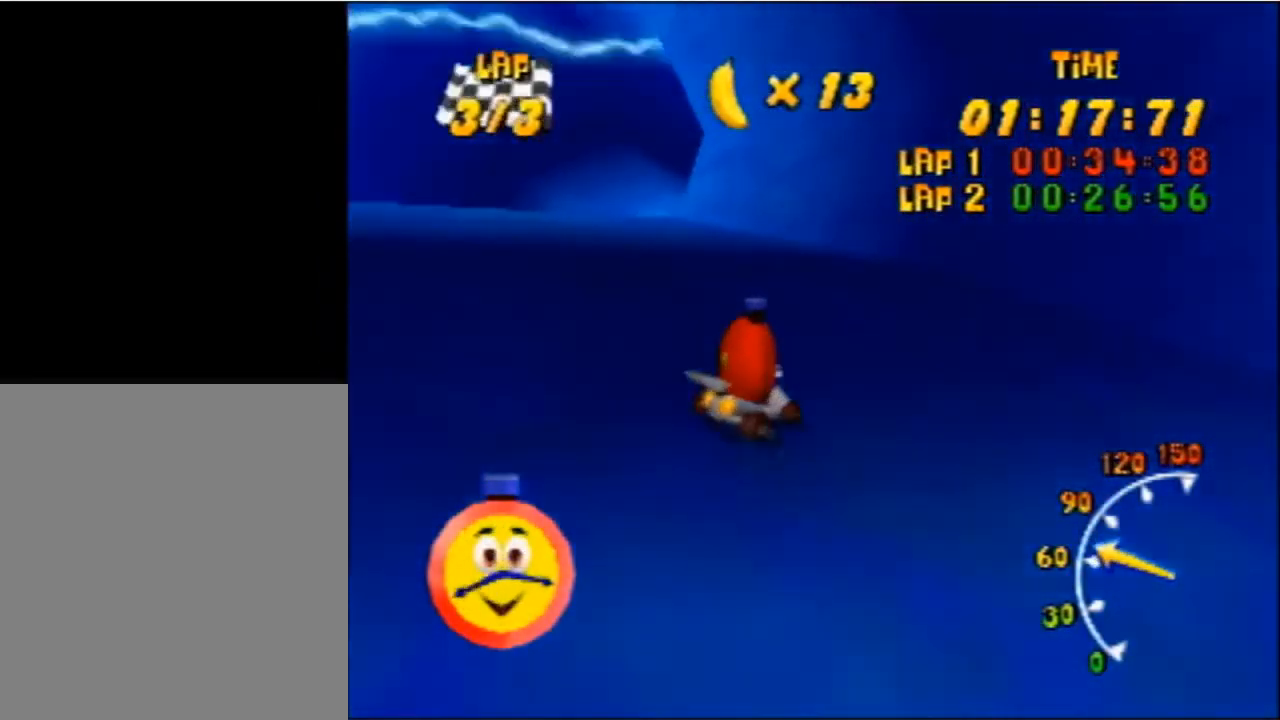
{"buttons": ["A"], "left_stick": "center", "events": [[133, "left_stick", "center"], [233, "left_stick", "left"], [467, "left_stick", "center"]]}
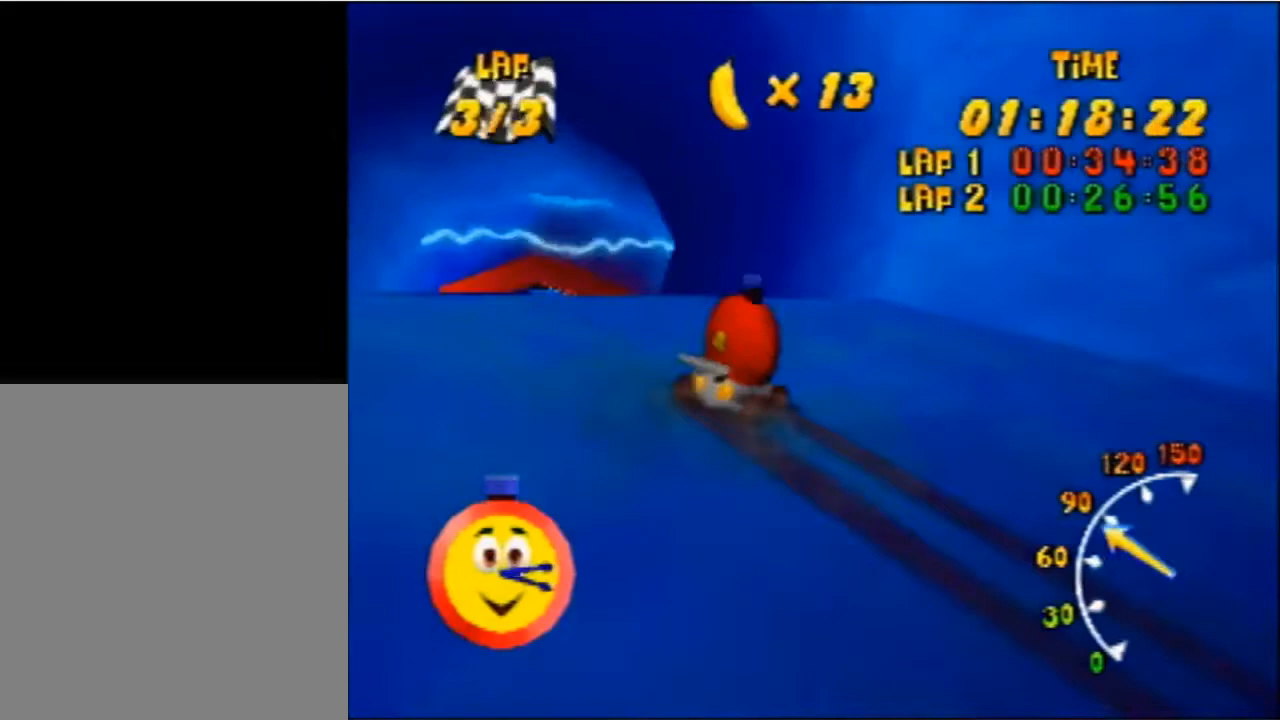
{"buttons": ["A"], "left_stick": "left", "events": [[67, "left_stick", "left"], [300, "left_stick", "center"], [367, "left_stick", "left"]]}
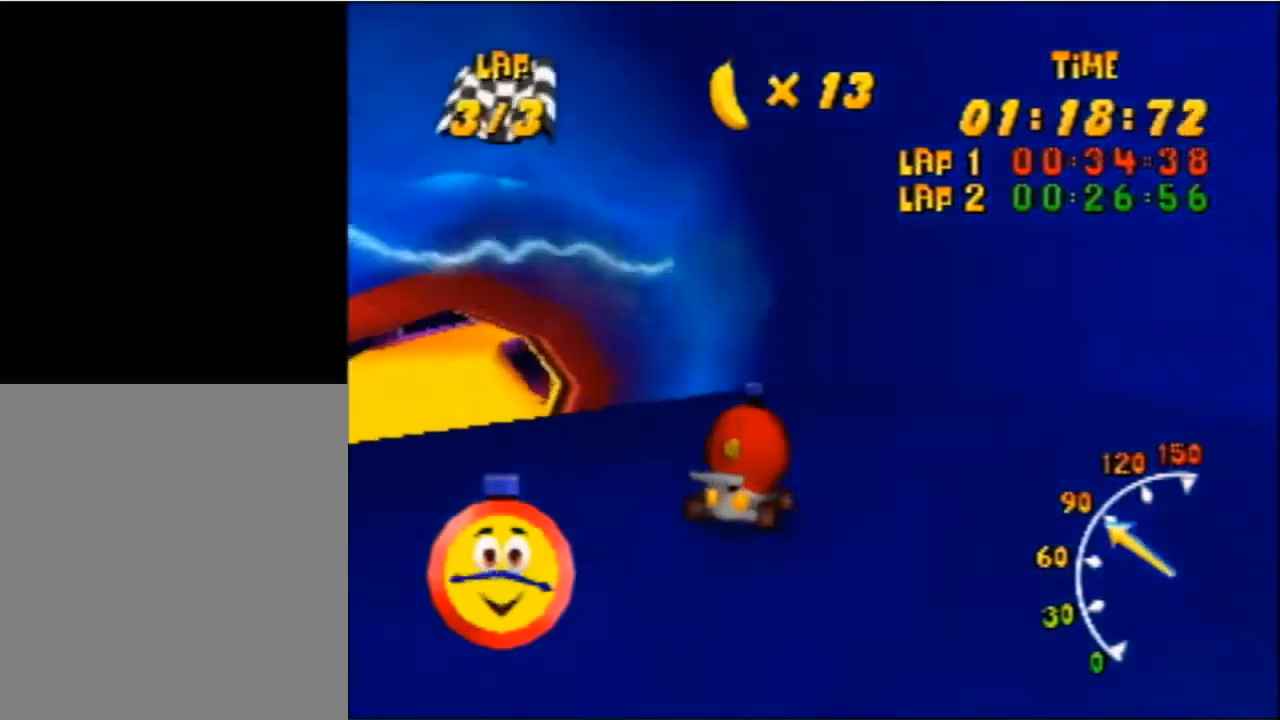
{"buttons": ["A"], "left_stick": "left", "events": []}
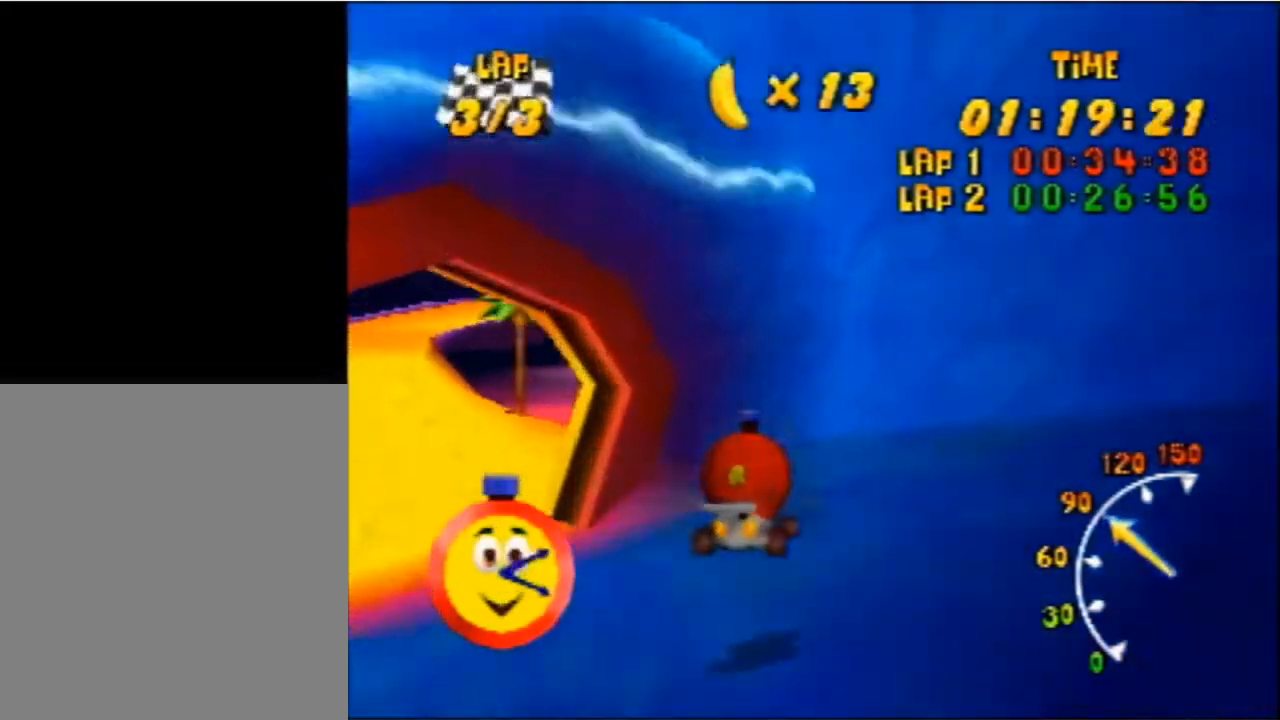
{"buttons": ["A"], "left_stick": "center", "events": [[367, "left_stick", "center"]]}
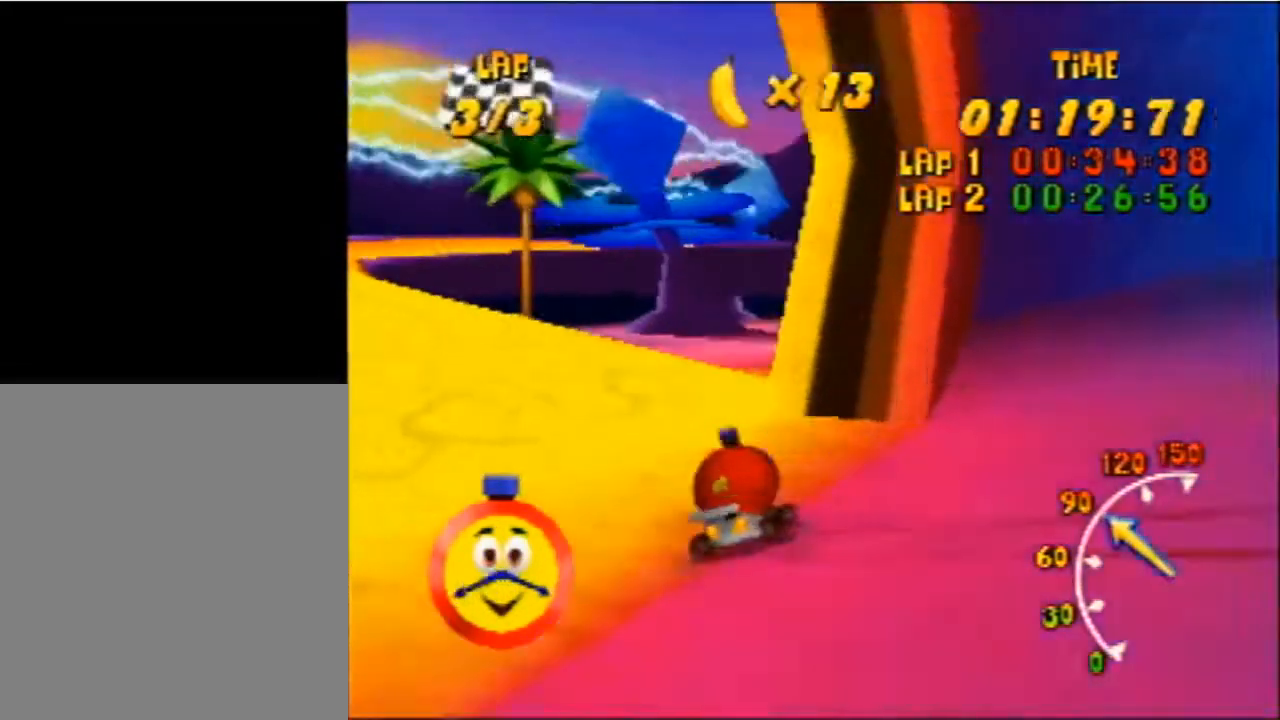
{"buttons": ["A"], "left_stick": "center", "events": []}
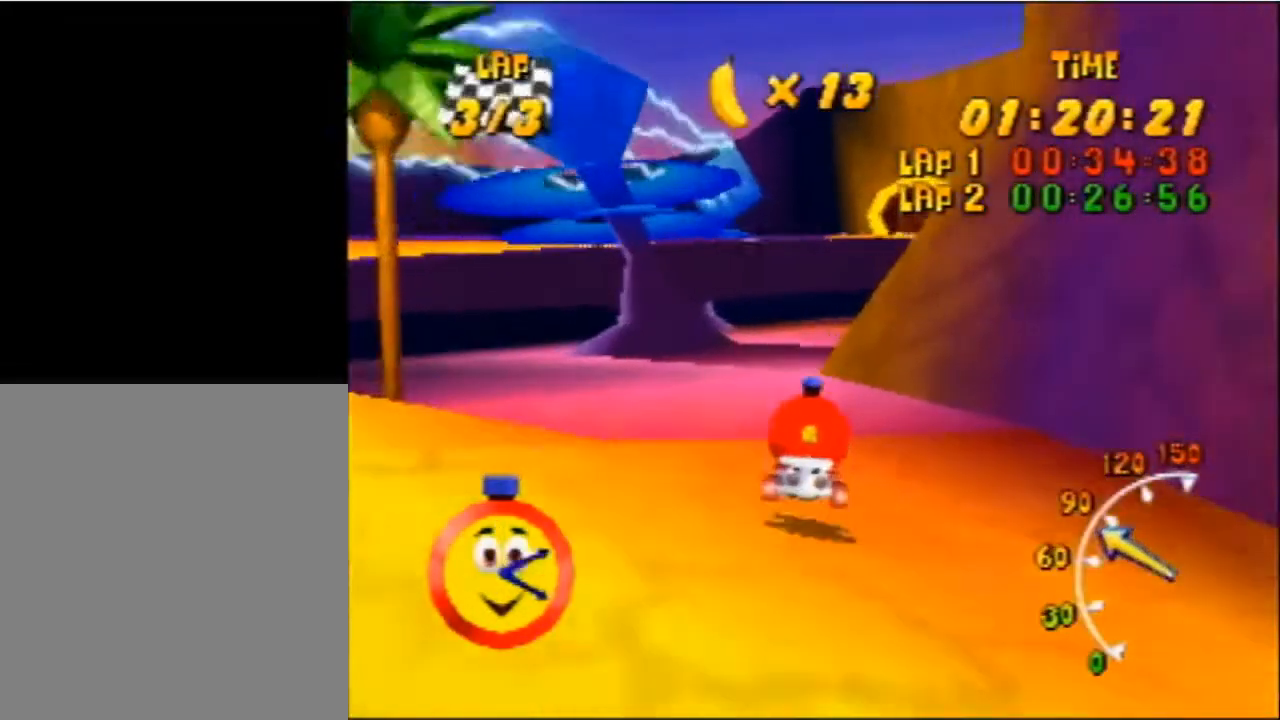
{"buttons": ["A"], "left_stick": "right", "events": [[367, "left_stick", "right"]]}
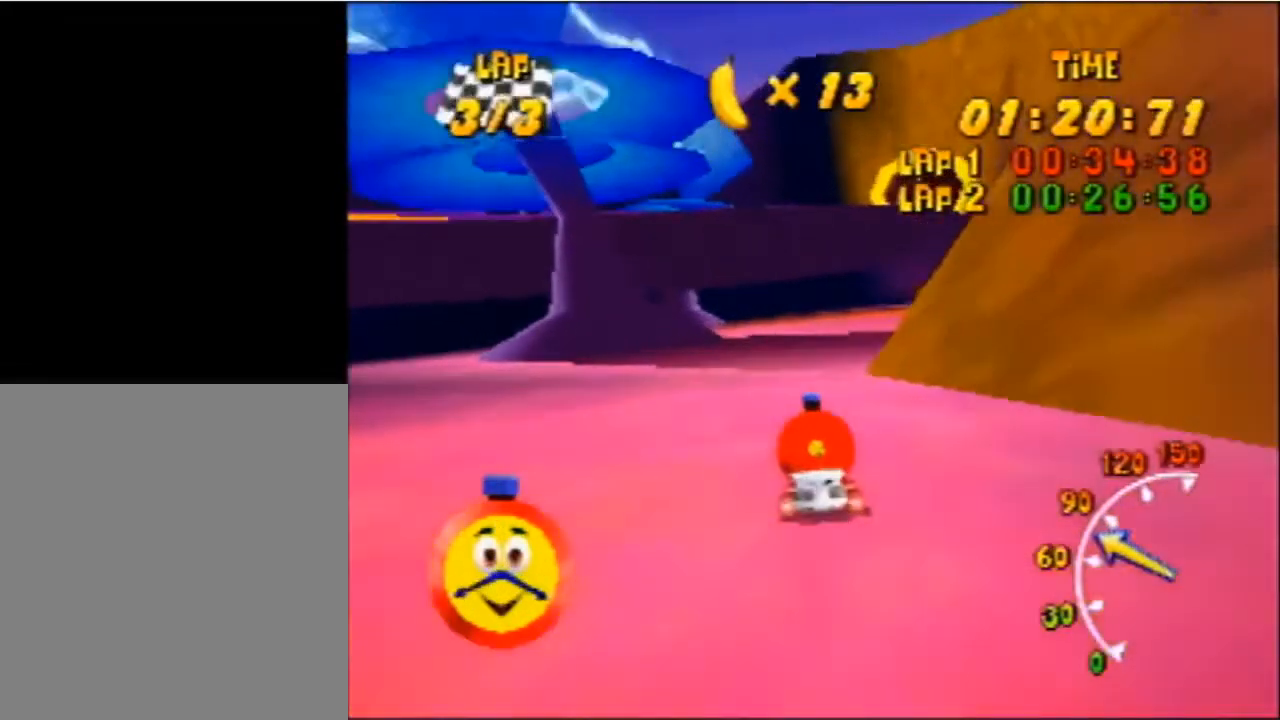
{"buttons": ["A"], "left_stick": "center", "events": [[67, "left_stick", "center"]]}
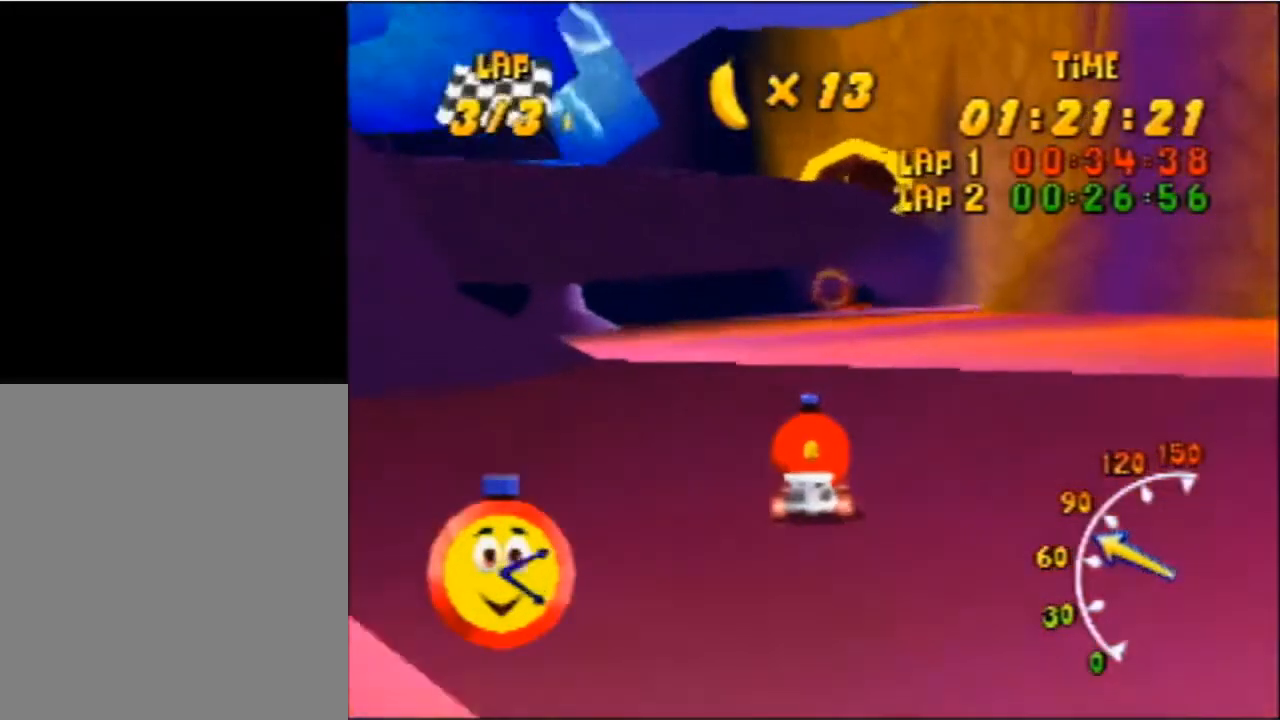
{"buttons": ["A"], "left_stick": "right", "events": [[133, "left_stick", "right"], [333, "left_stick", "center"], [400, "left_stick", "right"]]}
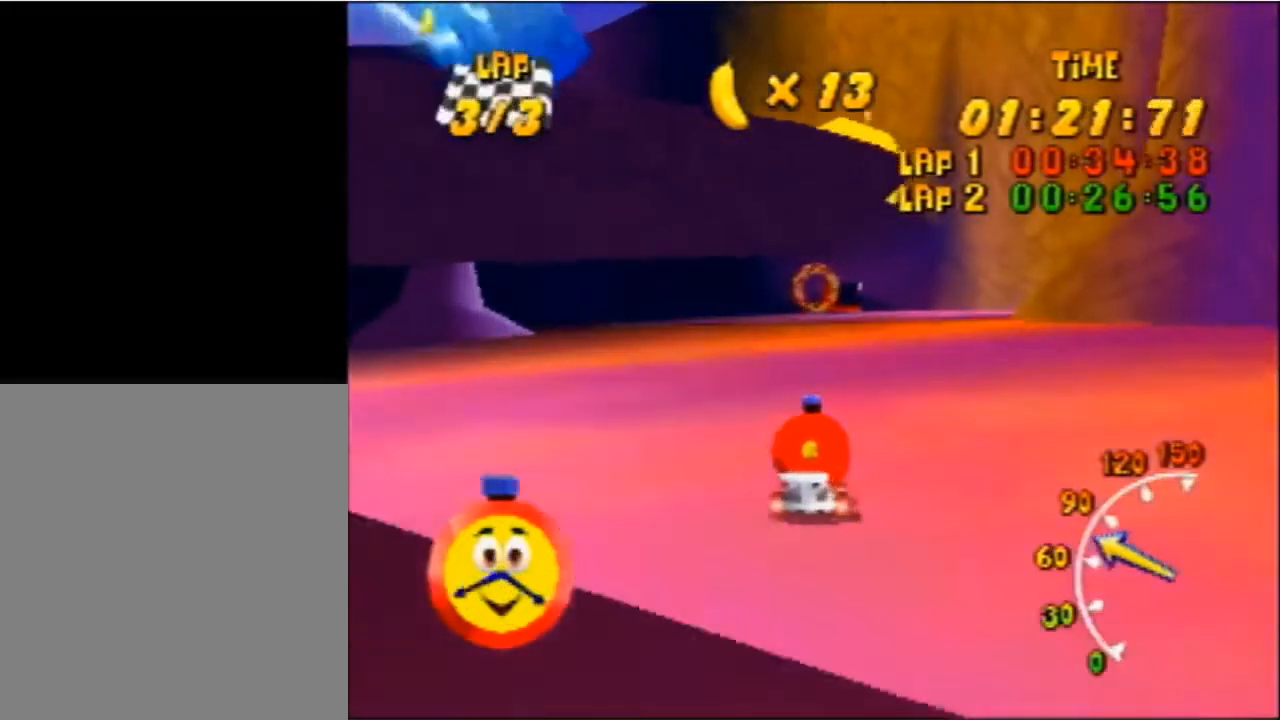
{"buttons": ["A"], "left_stick": "center", "events": [[33, "left_stick", "center"]]}
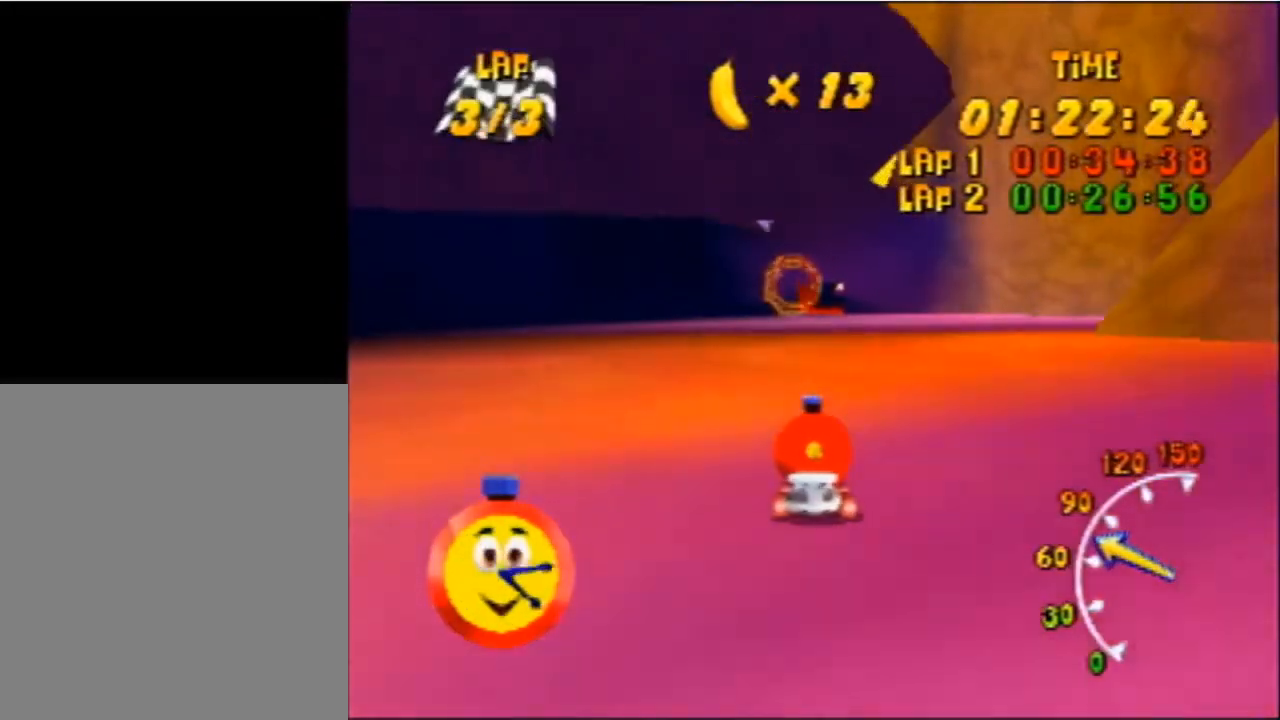
{"buttons": ["A"], "left_stick": "center", "events": []}
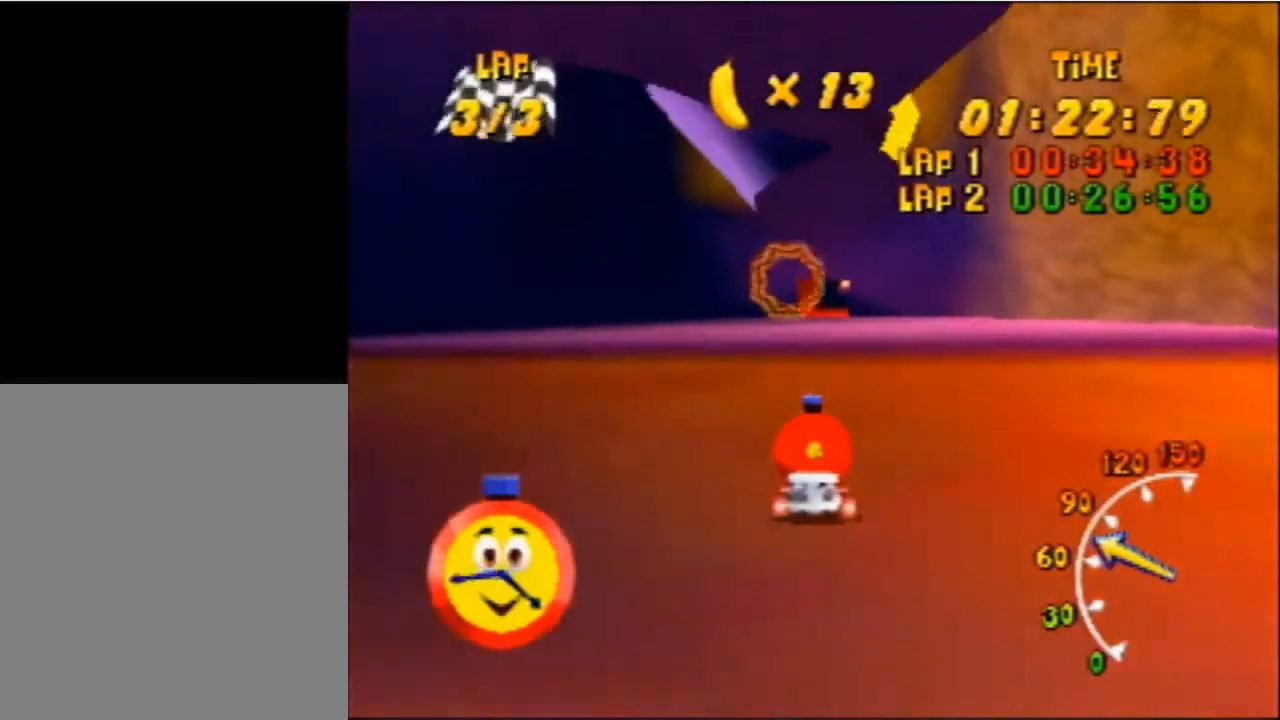
{"buttons": ["A"], "left_stick": "center", "events": []}
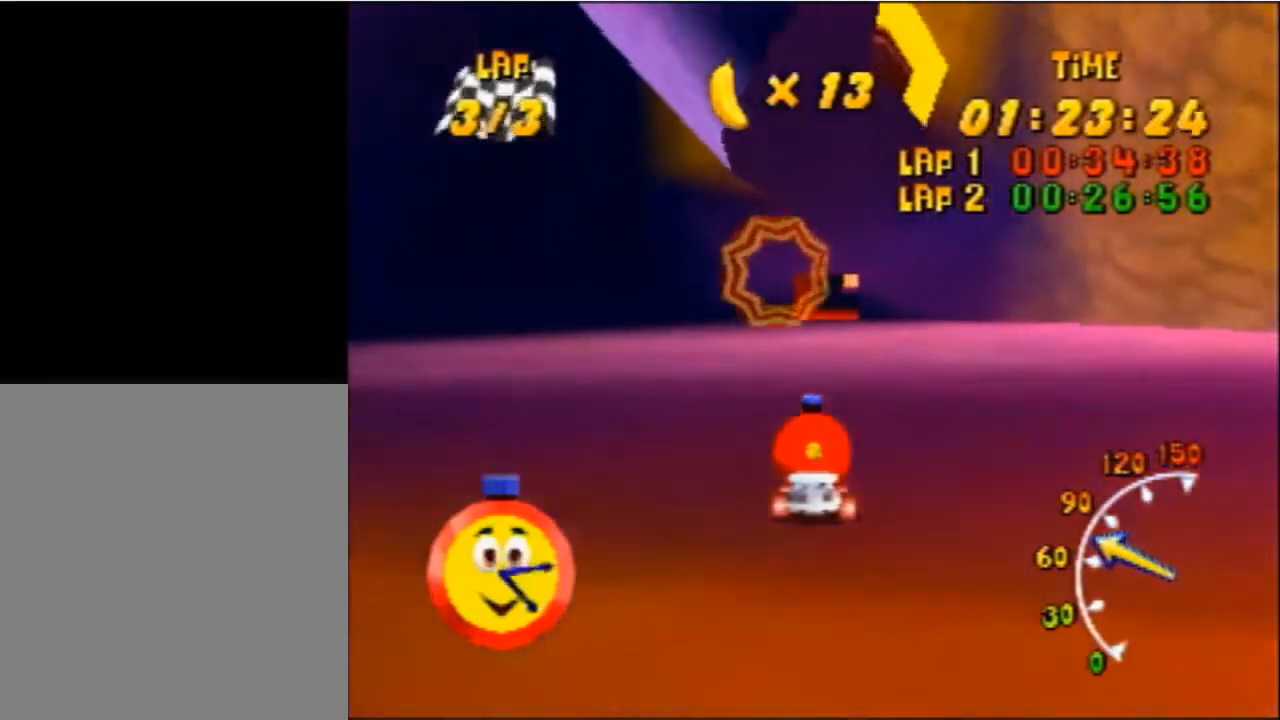
{"buttons": ["A"], "left_stick": "center", "events": []}
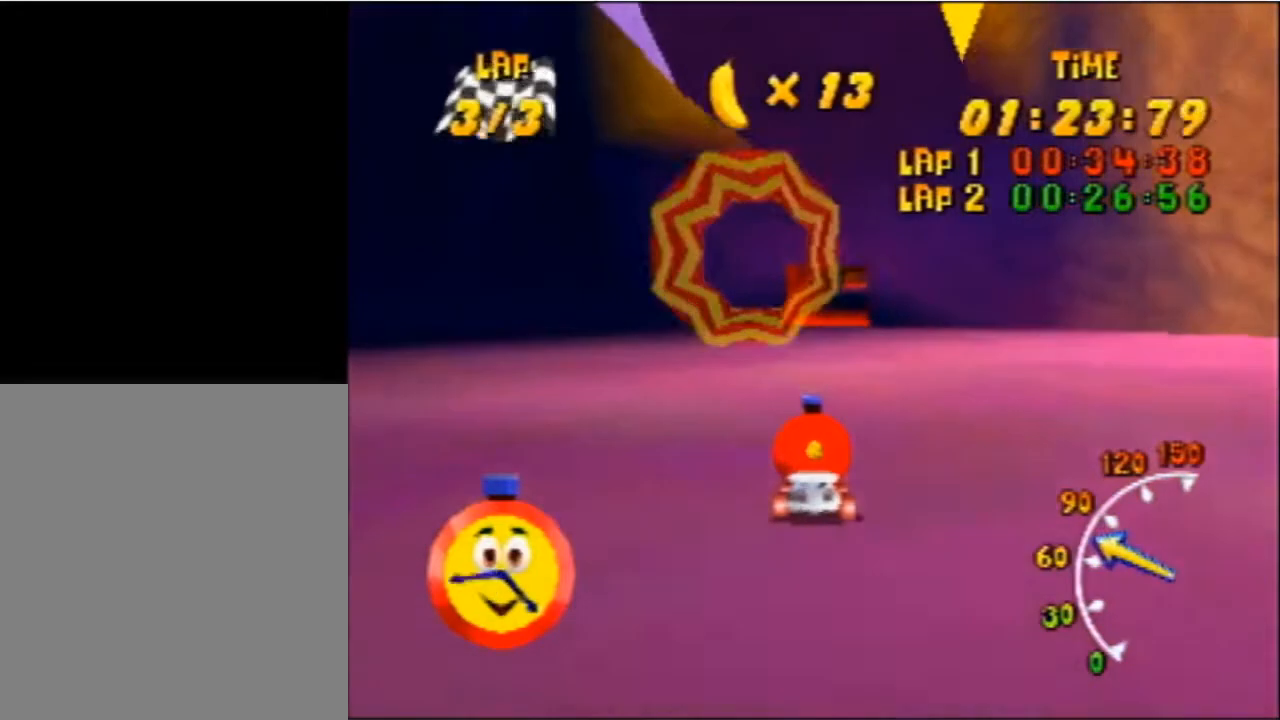
{"buttons": ["A"], "left_stick": "center", "events": [[267, "left_stick", "right"], [367, "left_stick", "center"]]}
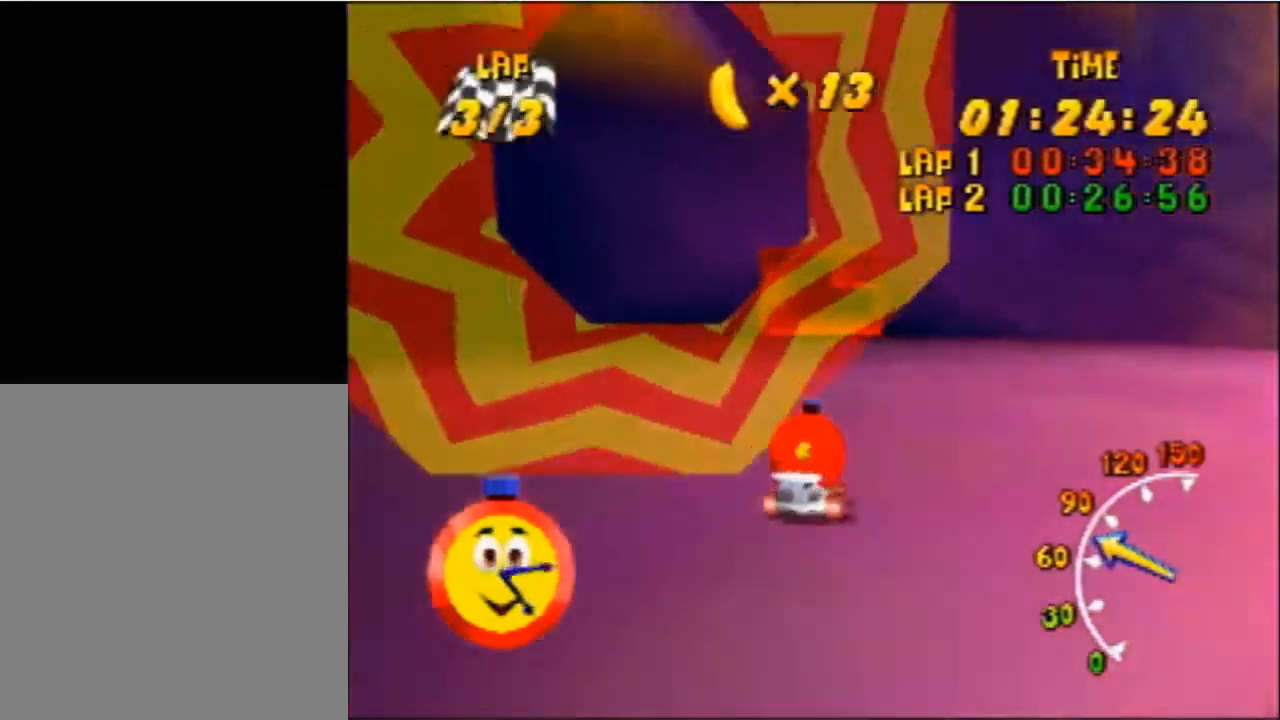
{"buttons": ["A"], "left_stick": "center", "events": [[100, "left_stick", "right"], [233, "left_stick", "center"]]}
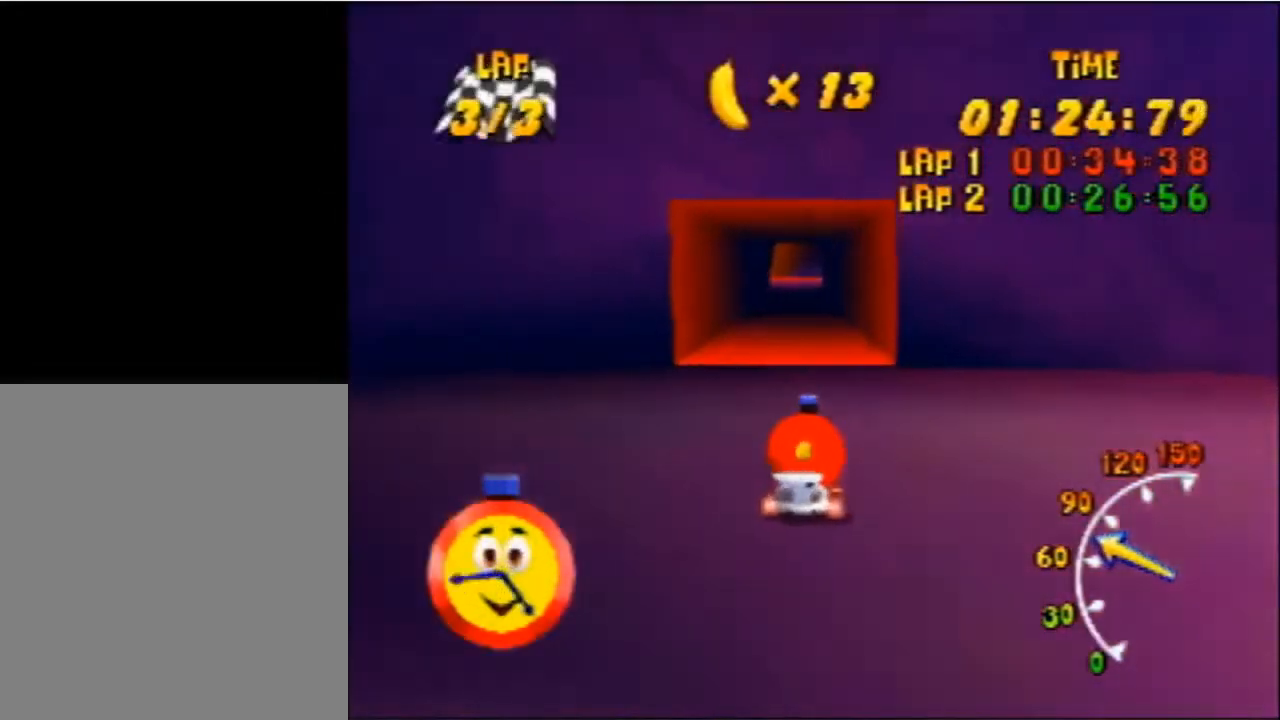
{"buttons": ["A"], "left_stick": "center", "events": [[133, "left_stick", "left"], [267, "left_stick", "center"]]}
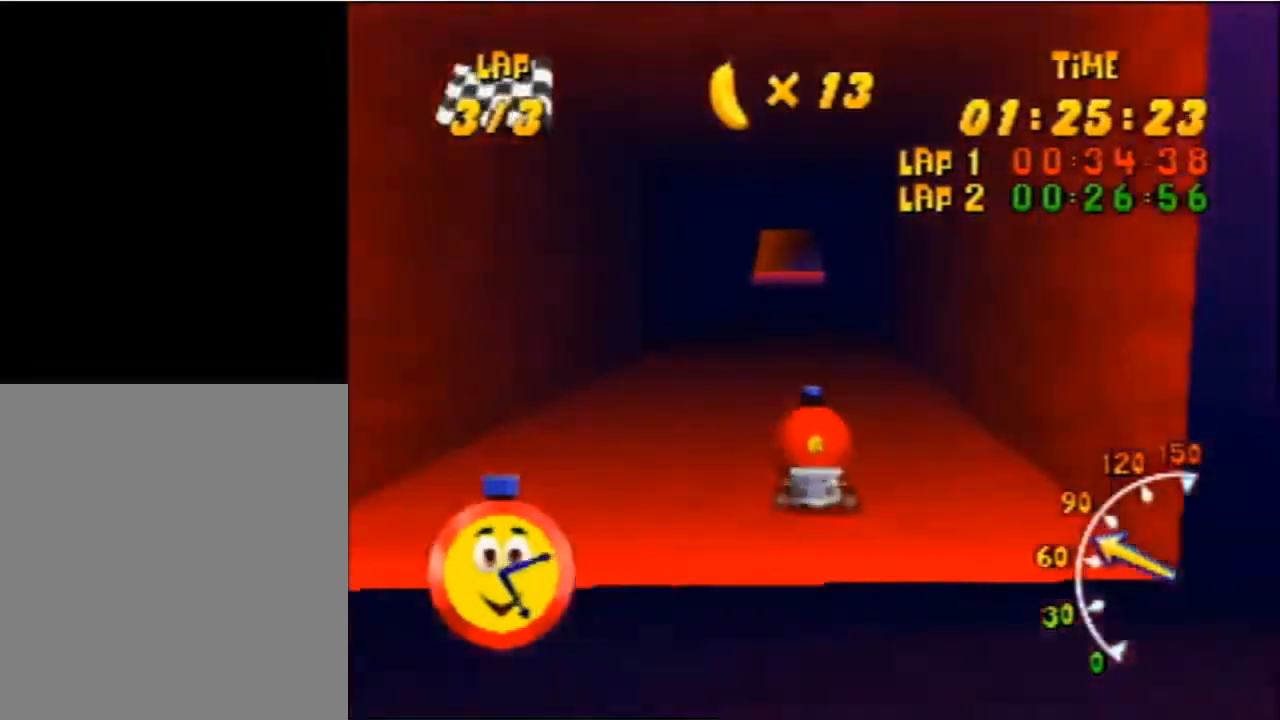
{"buttons": ["A"], "left_stick": "right", "events": [[433, "left_stick", "right"]]}
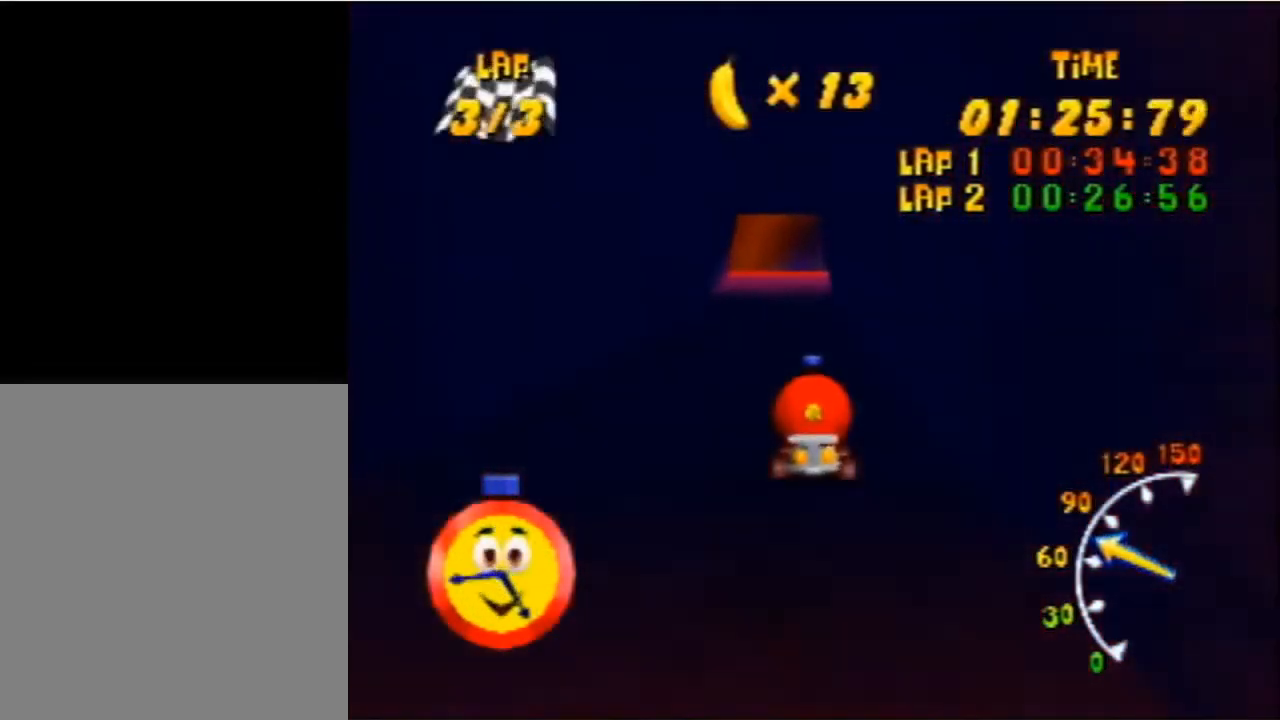
{"buttons": ["A"], "left_stick": "left", "events": [[500, "left_stick", "left"]]}
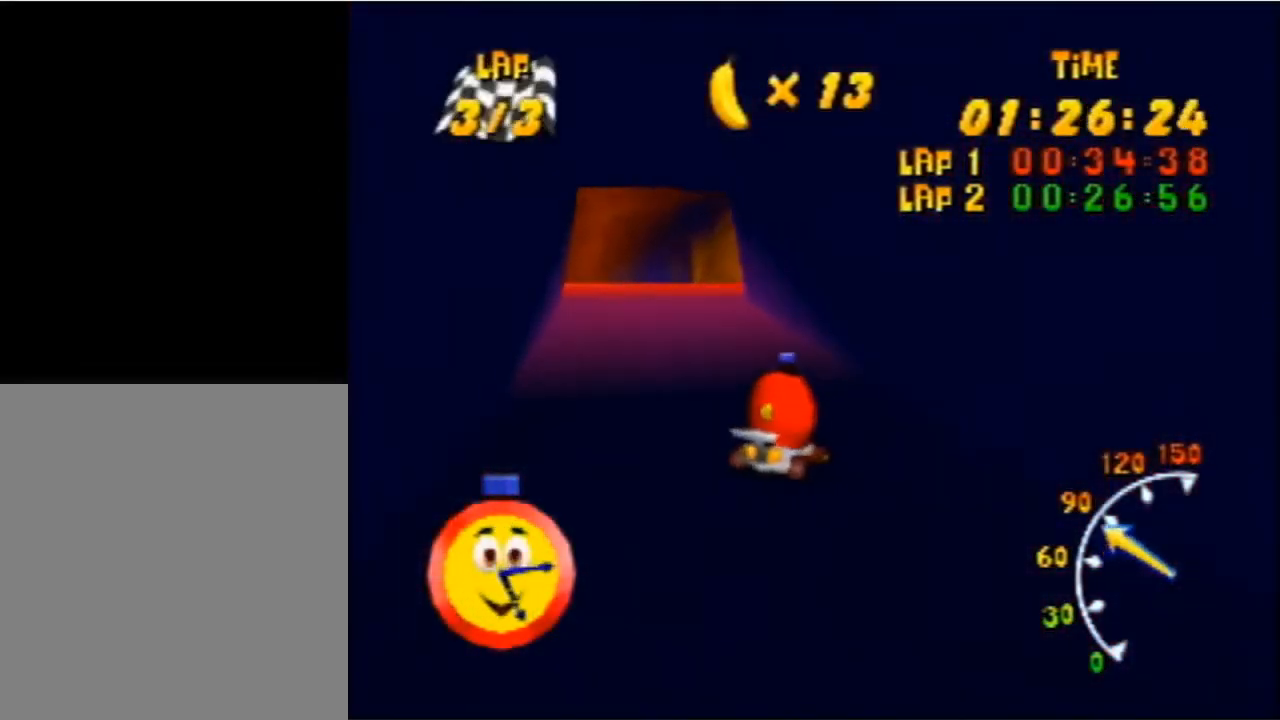
{"buttons": ["A"], "left_stick": "left"}
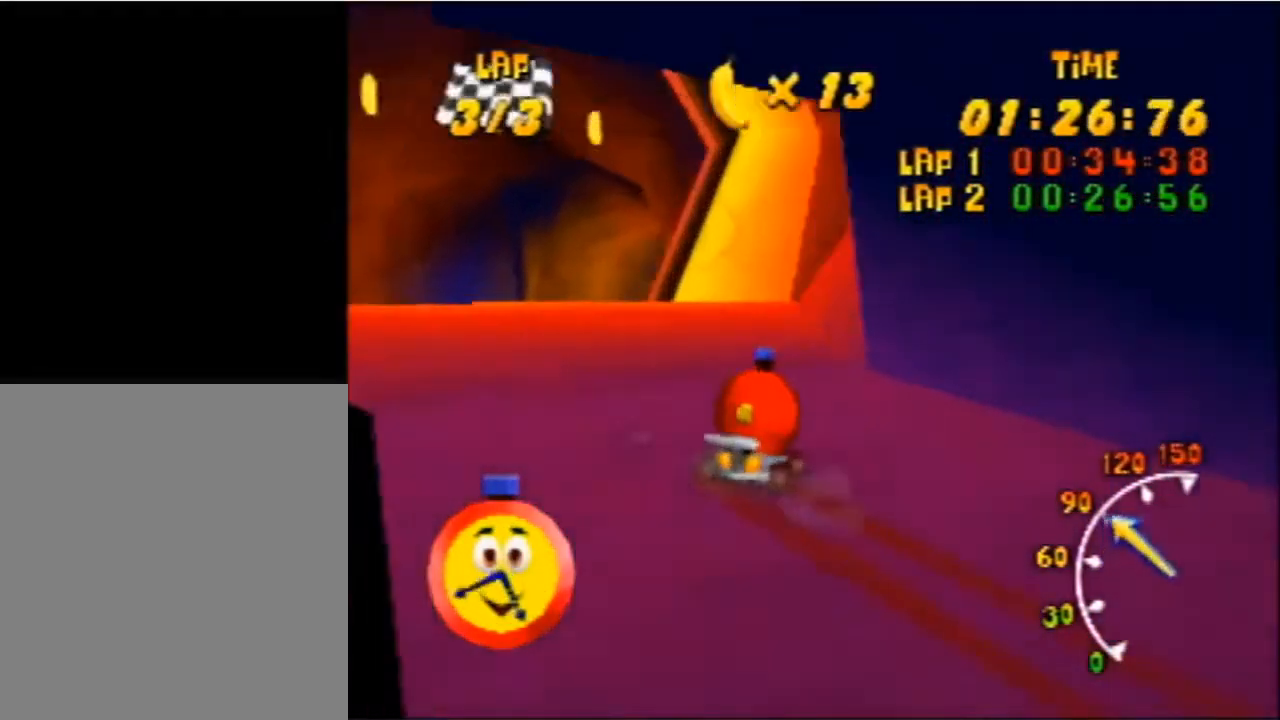
{"buttons": ["A"], "left_stick": "left", "events": [[33, "A", "up"], [233, "A", "down"], [233, "left_stick", "center"], [267, "A", "up"], [333, "left_stick", "left"], [367, "A", "down"], [400, "A", "up"], [467, "A", "down"]]}
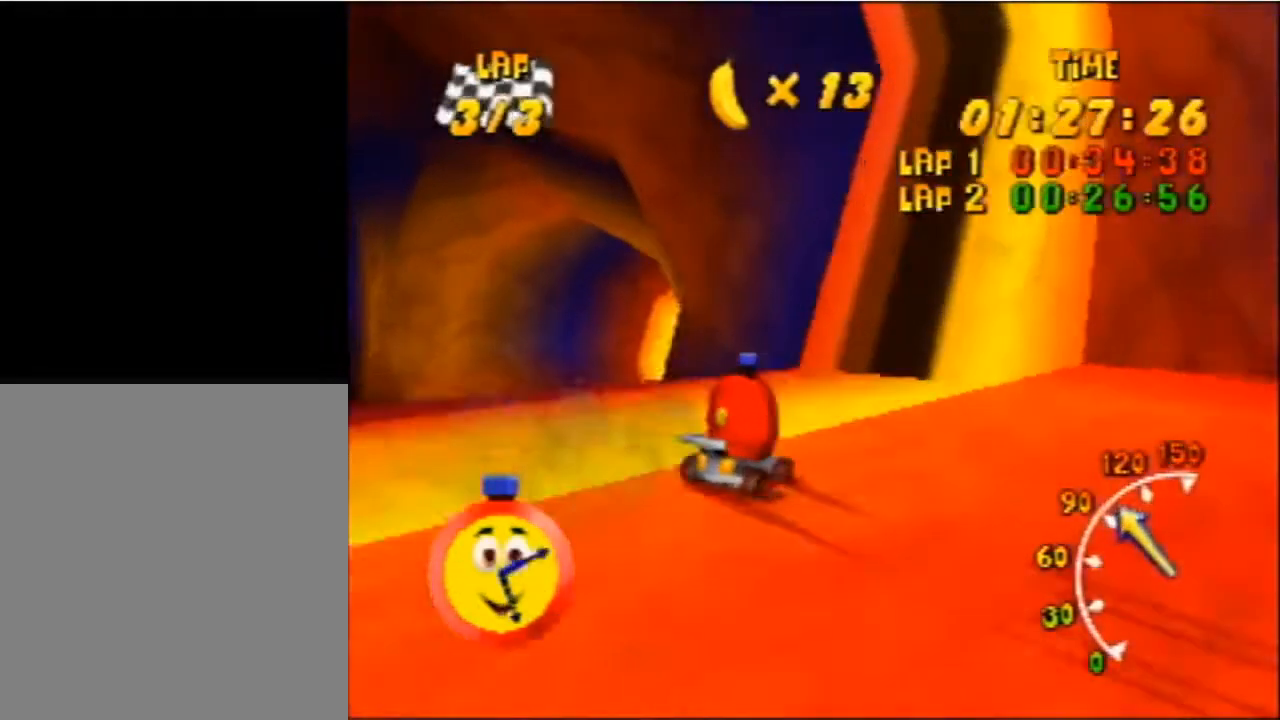
{"buttons": [], "left_stick": "center", "events": [[100, "A", "up"], [100, "left_stick", "center"], [133, "A", "down"], [167, "A", "up"], [167, "left_stick", "left"], [300, "A", "down"], [333, "A", "up"], [333, "left_stick", "center"], [433, "A", "down"], [467, "A", "up"]]}